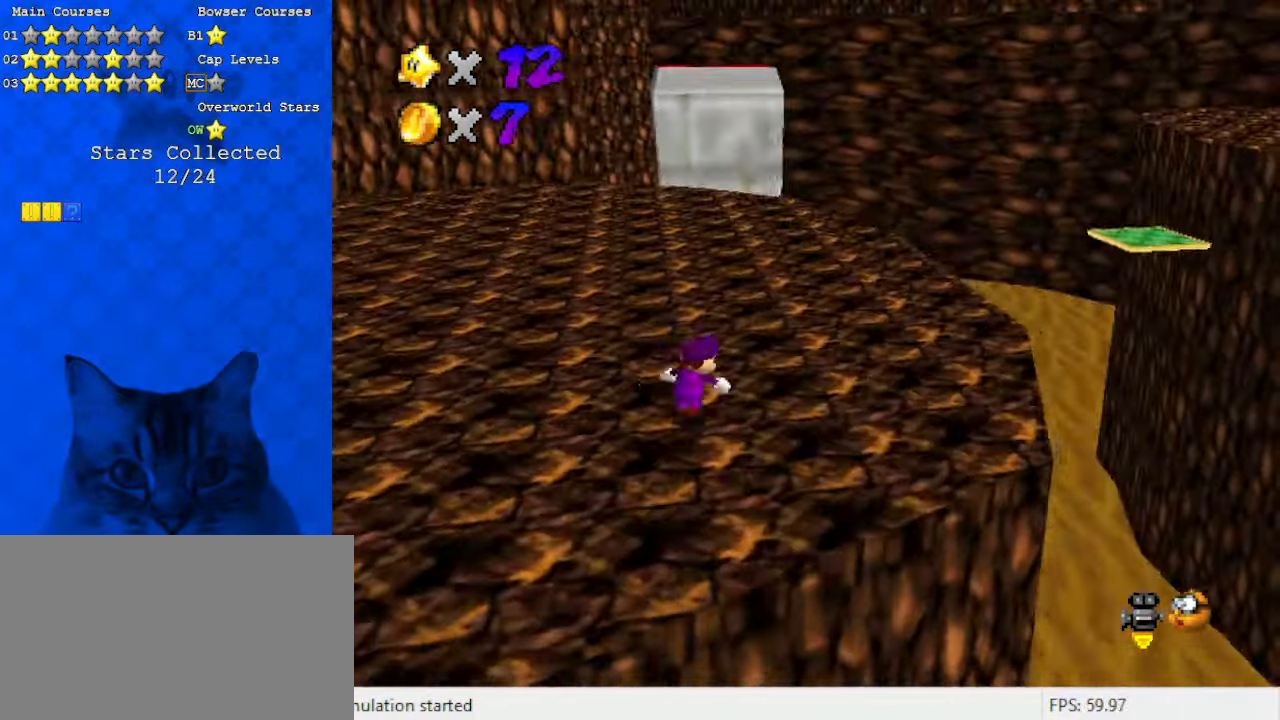
Gameplay with keyboard; each line is a JSON object with the keys held at the frame after it. "events" lists presses ("down") and releases ("up") of "a", "c", "ctrl", "d", "down", "left", "return", "right", "s", "shift", "up", "w", "x" and "y" between this image and that frame as [ms after this image, input, new state], when the widget could be followed in between. No other keys are recorded. Mouse input is not recorded.
{"keys": ["right"], "events": [[66, "d", "down"], [266, "d", "up"], [466, "up", "up"]]}
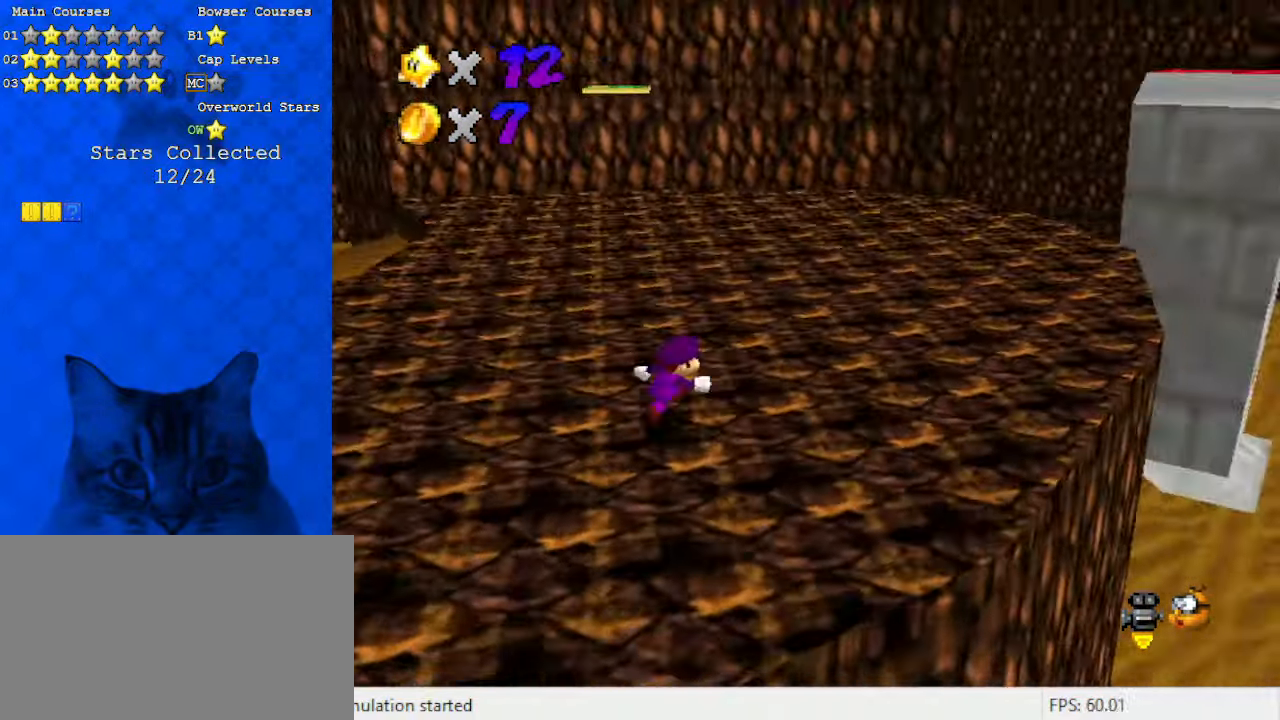
{"keys": ["right", "up"], "events": [[100, "up", "down"]]}
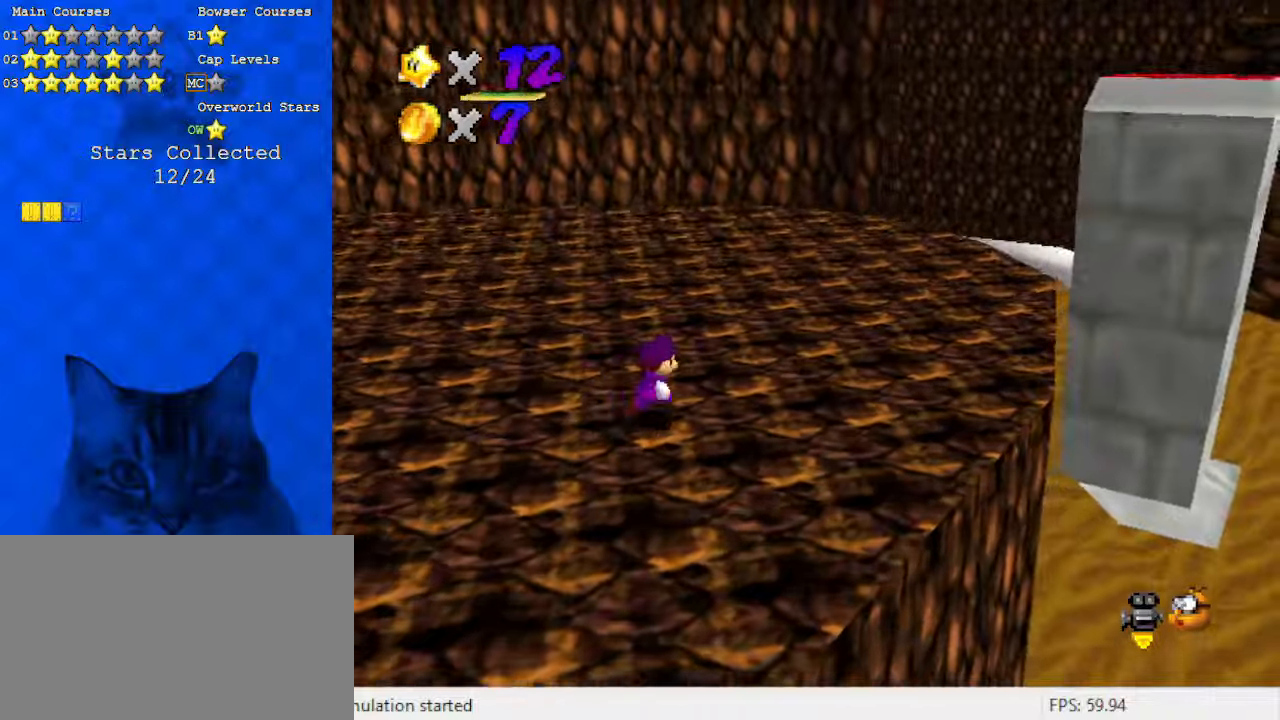
{"keys": ["d"], "events": [[66, "w", "down"], [133, "right", "up"], [200, "w", "up"], [233, "up", "up"], [466, "d", "down"]]}
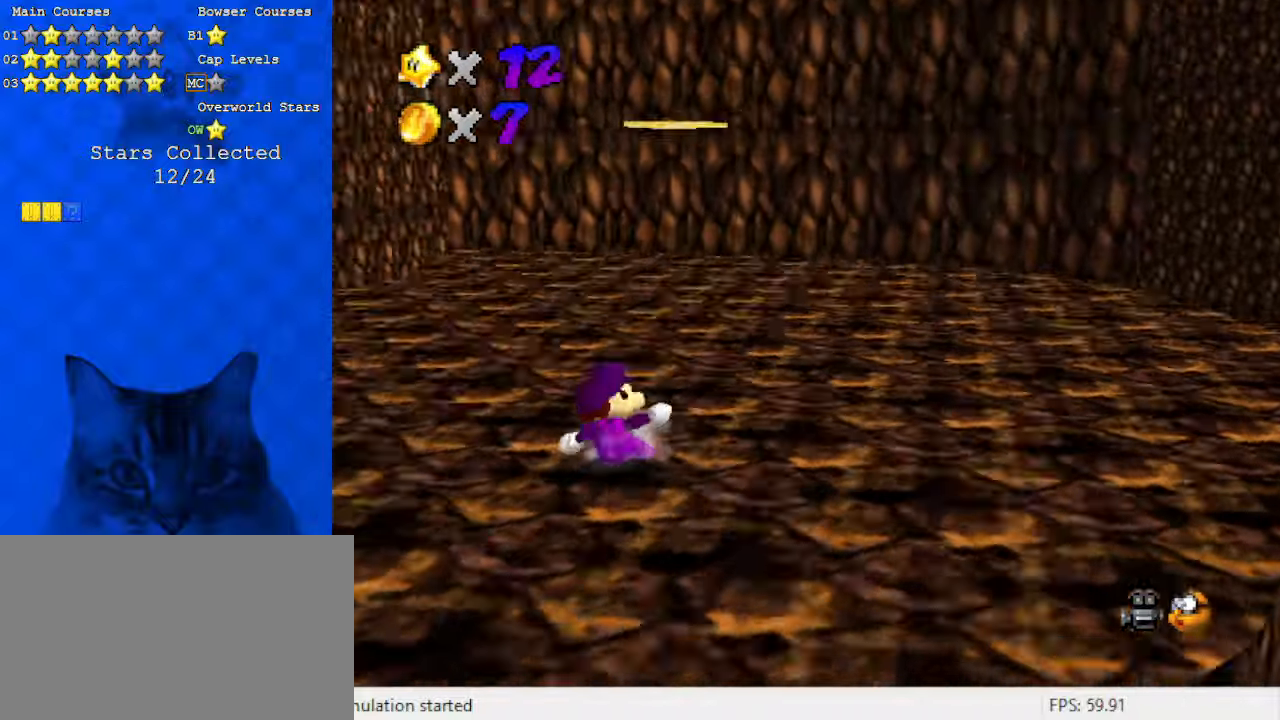
{"keys": ["up"], "events": [[100, "d", "up"], [466, "up", "down"]]}
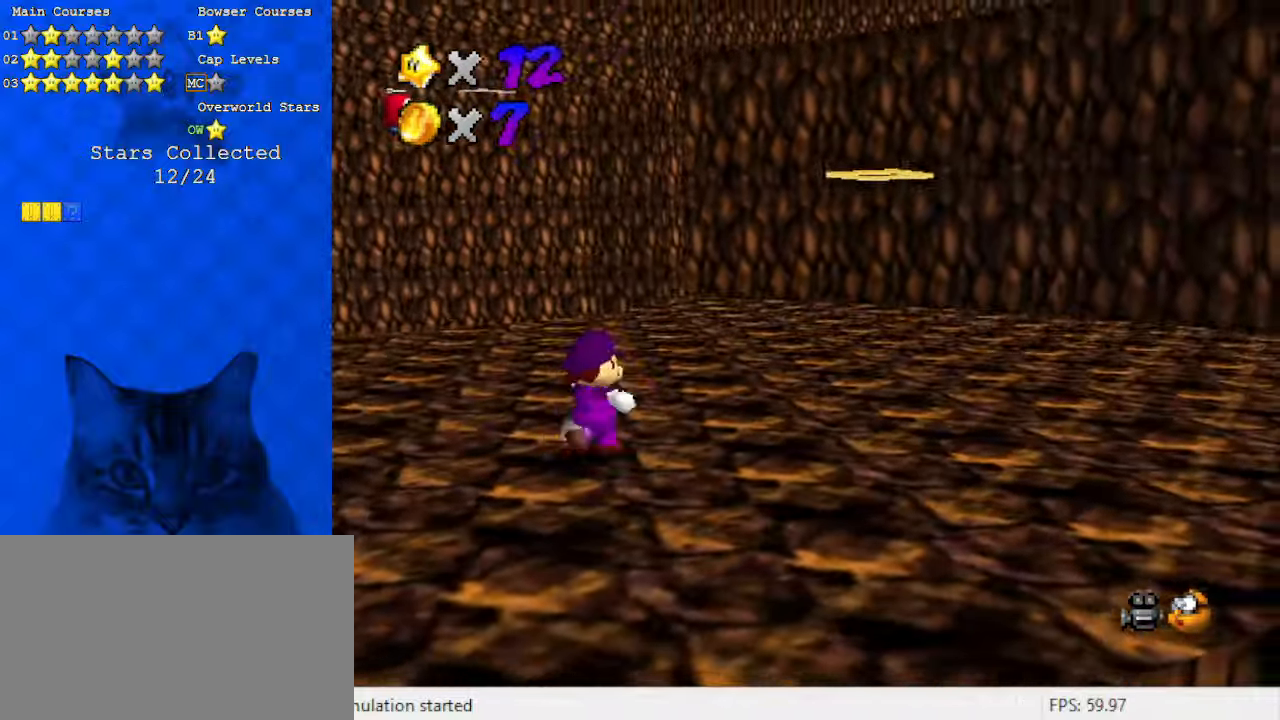
{"keys": ["d"], "events": [[33, "d", "down"], [166, "d", "up"], [400, "up", "up"], [433, "d", "down"]]}
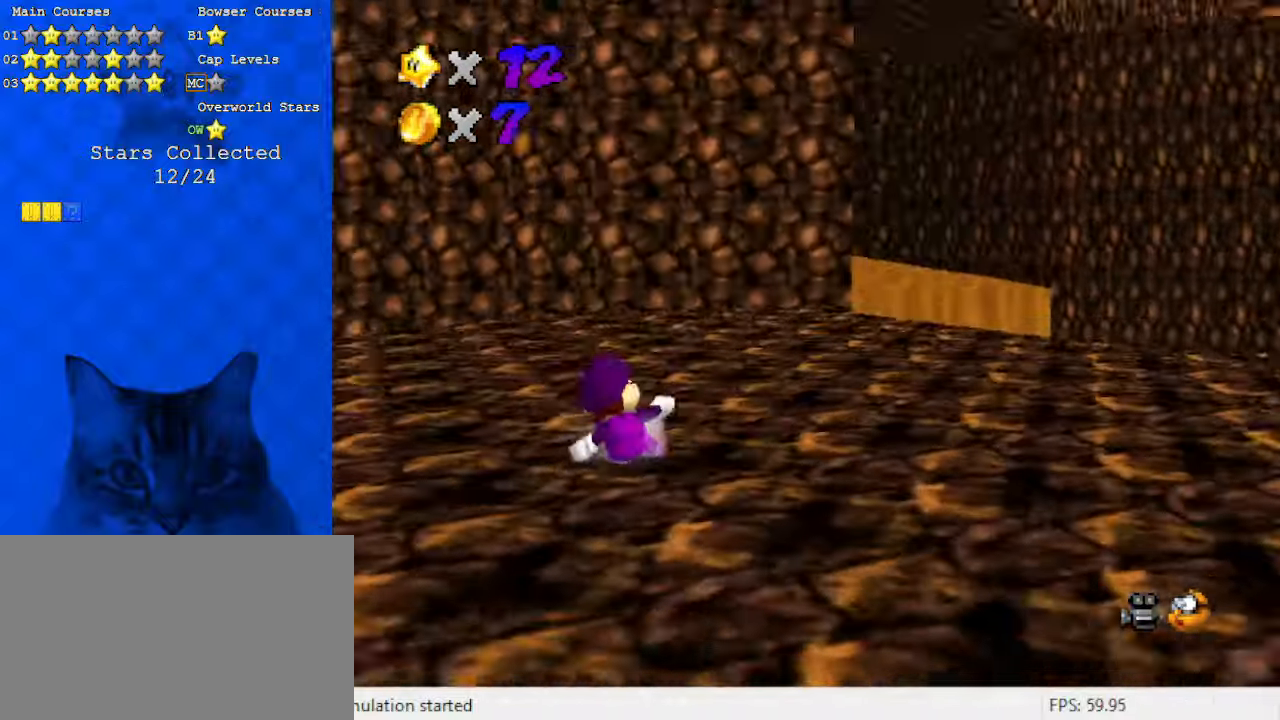
{"keys": [], "events": [[66, "d", "up"], [400, "d", "down"], [500, "d", "up"]]}
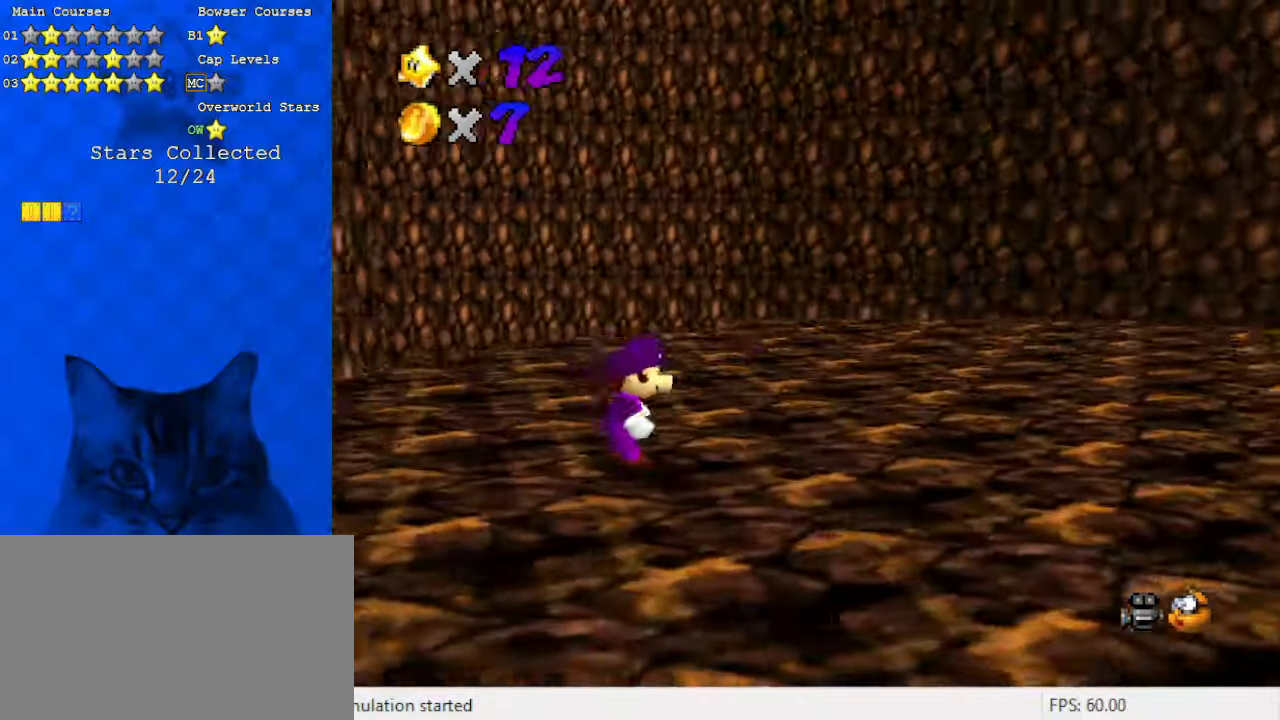
{"keys": ["right", "s"], "events": [[133, "d", "down"], [266, "d", "up"], [266, "right", "down"], [500, "s", "down"]]}
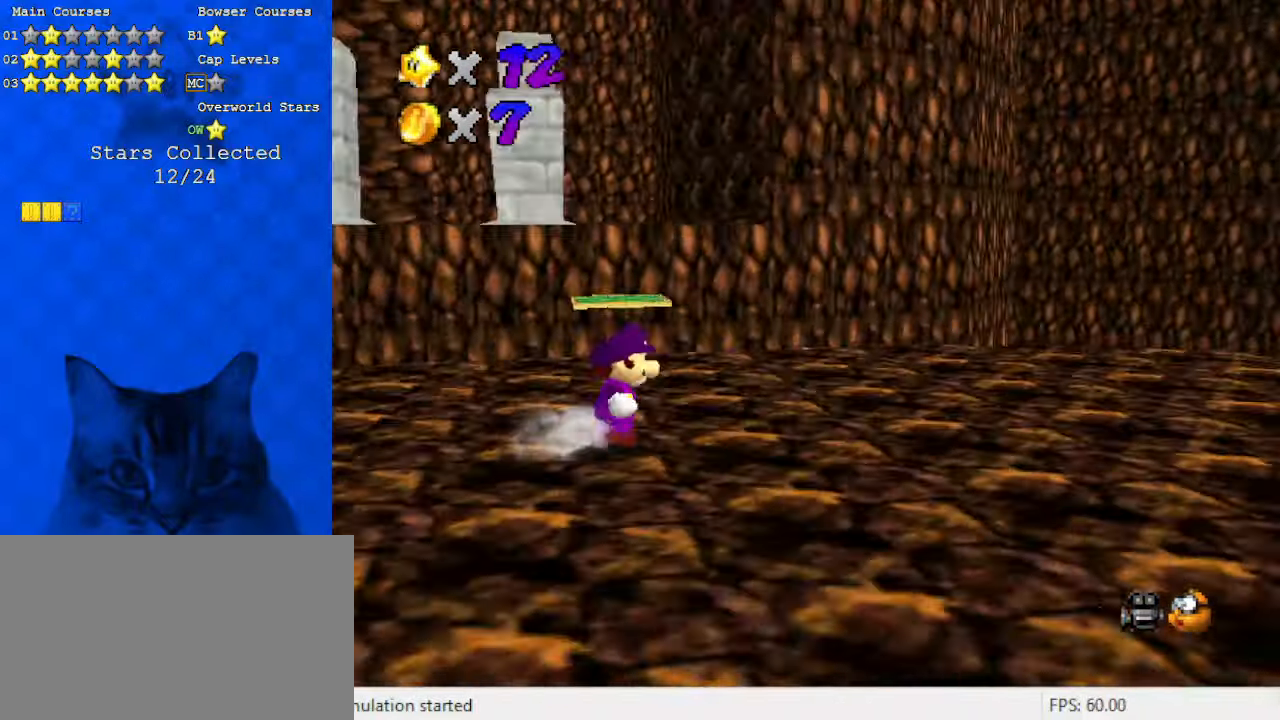
{"keys": ["right", "up"], "events": [[66, "a", "down"], [133, "a", "up"], [200, "s", "up"], [266, "a", "down"], [266, "s", "down"], [366, "up", "down"], [433, "a", "up"], [433, "s", "up"]]}
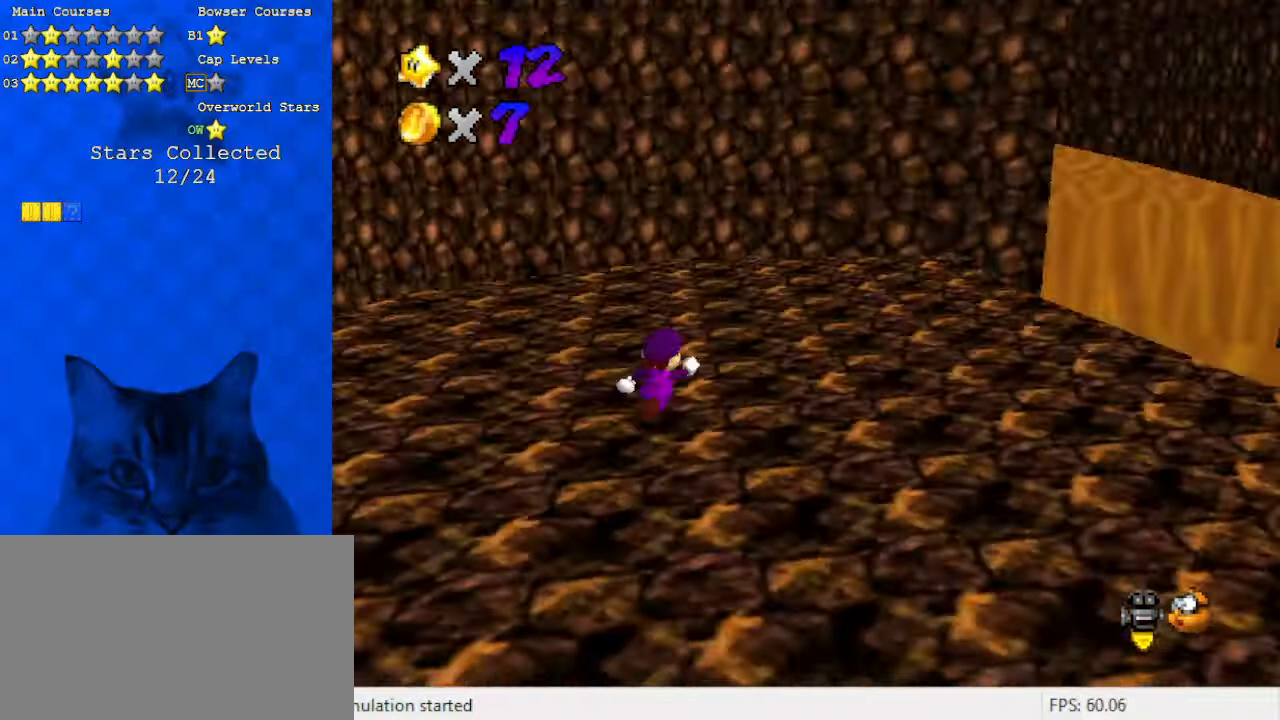
{"keys": ["right", "up"], "events": []}
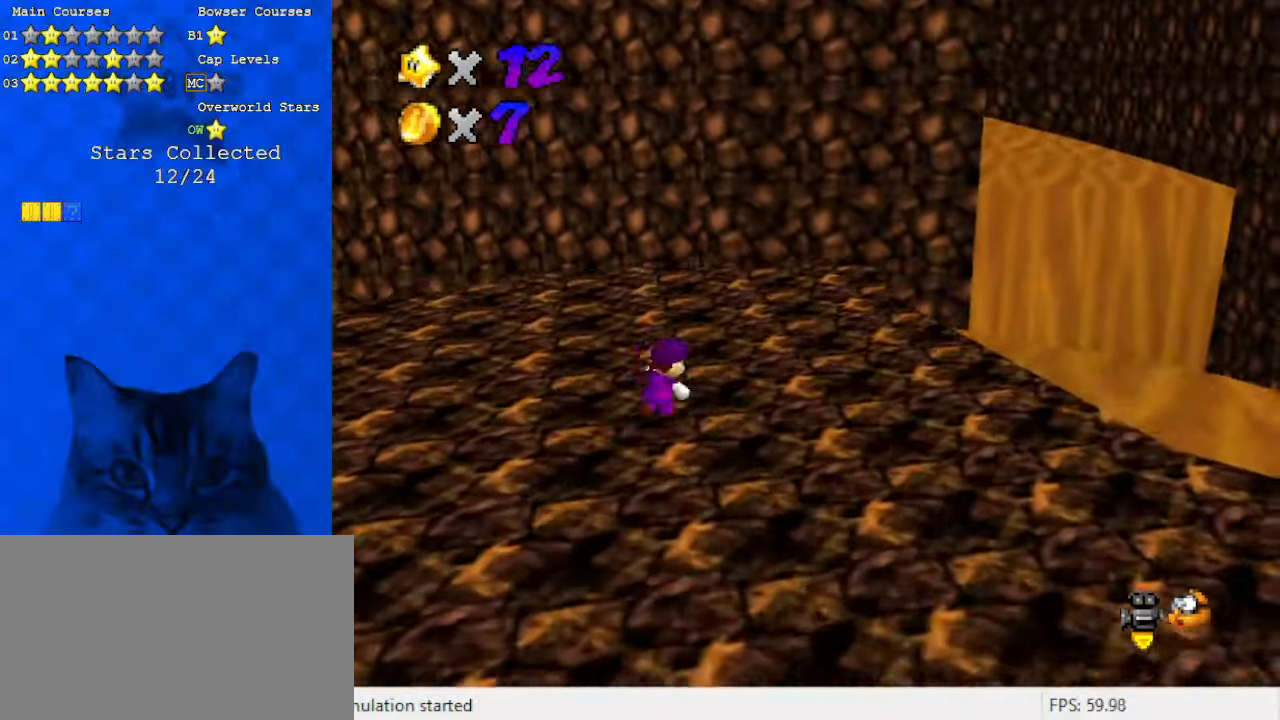
{"keys": ["left", "up"], "events": [[233, "right", "up"], [300, "a", "down"], [333, "left", "down"], [466, "a", "up"]]}
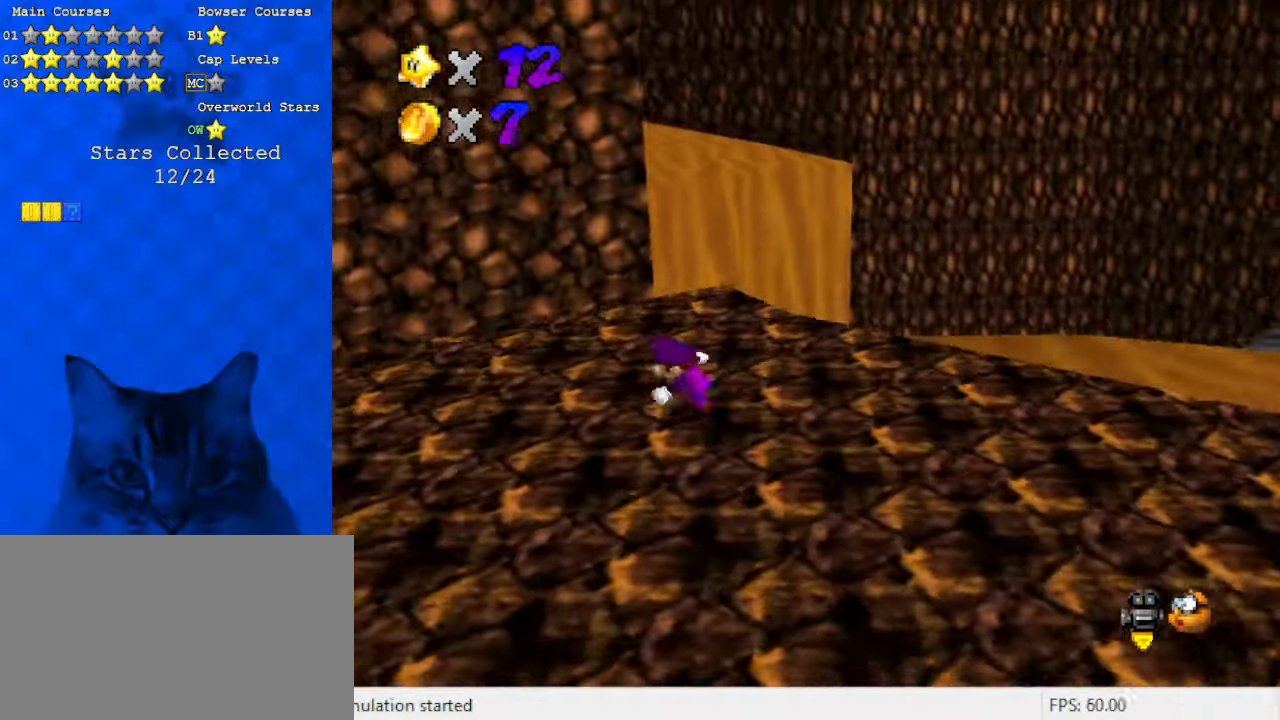
{"keys": [], "events": [[33, "up", "up"], [66, "left", "up"], [133, "a", "down"], [166, "left", "down"], [300, "a", "up"], [433, "left", "up"]]}
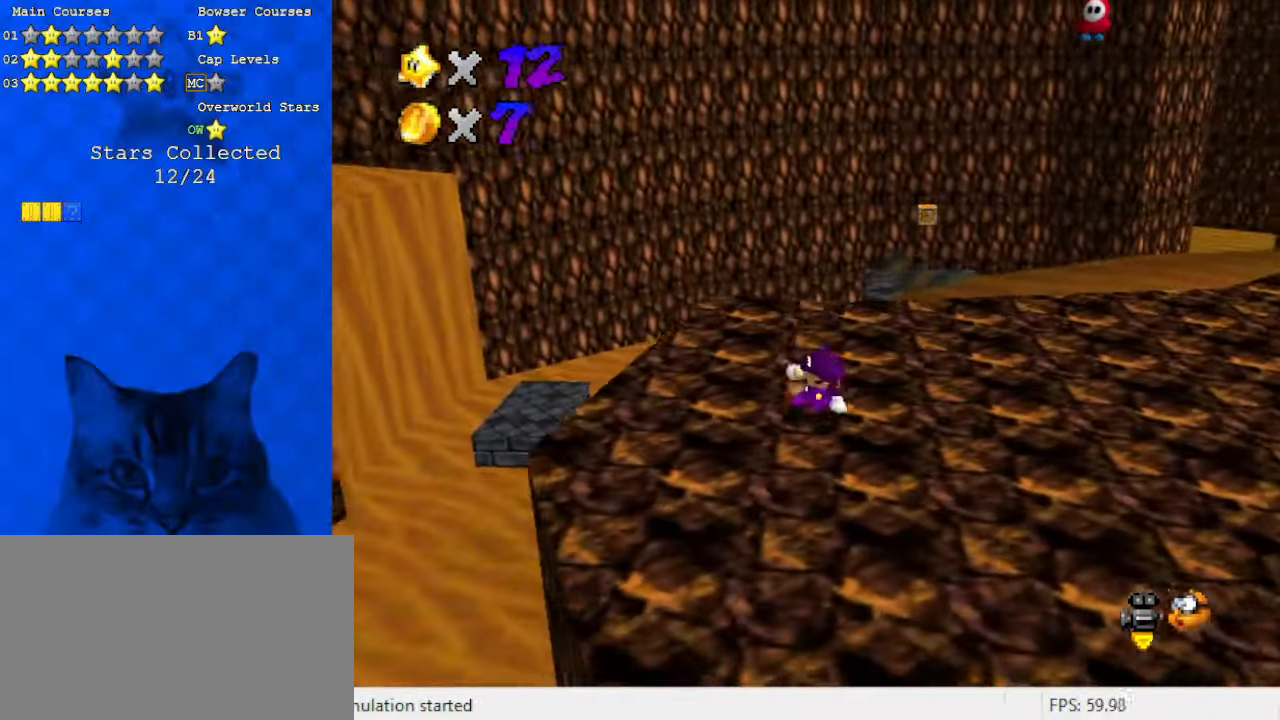
{"keys": ["a", "up"], "events": [[66, "left", "down"], [66, "up", "down"], [133, "a", "down"], [266, "left", "up"], [366, "a", "up"], [500, "a", "down"]]}
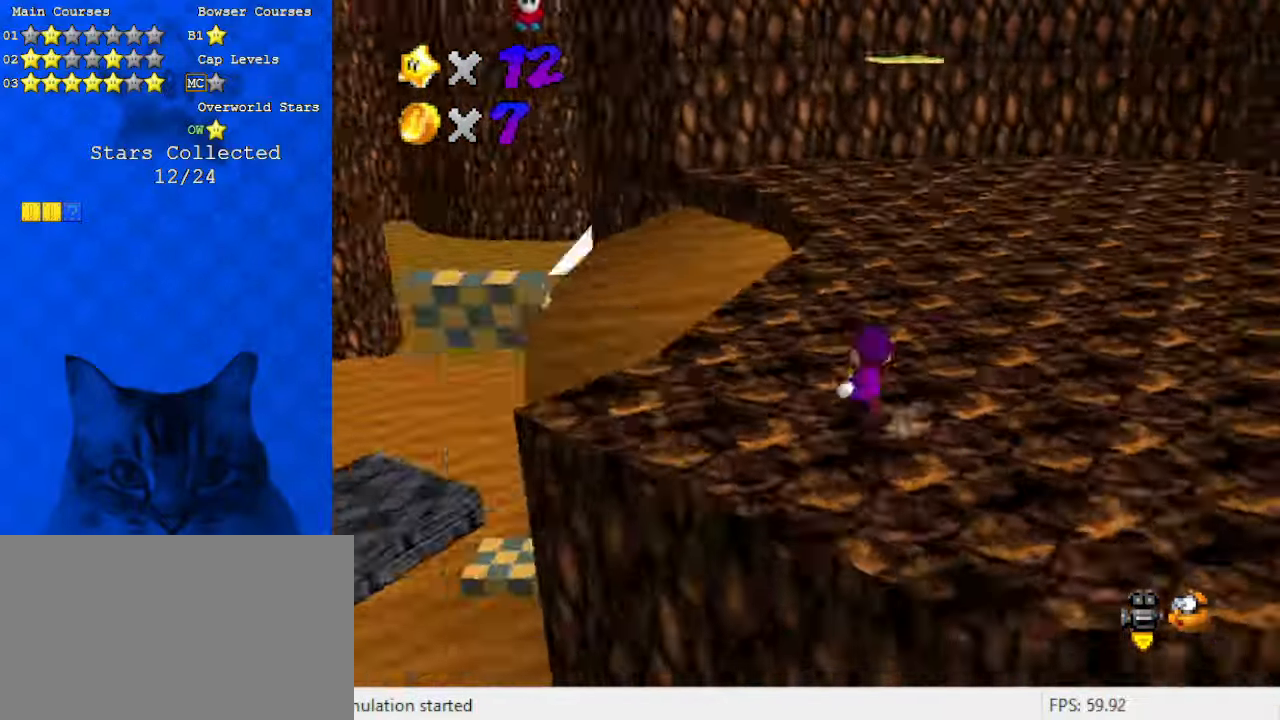
{"keys": ["up"], "events": [[133, "right", "down"], [166, "a", "up"], [266, "a", "down"], [400, "right", "up"], [466, "a", "up"]]}
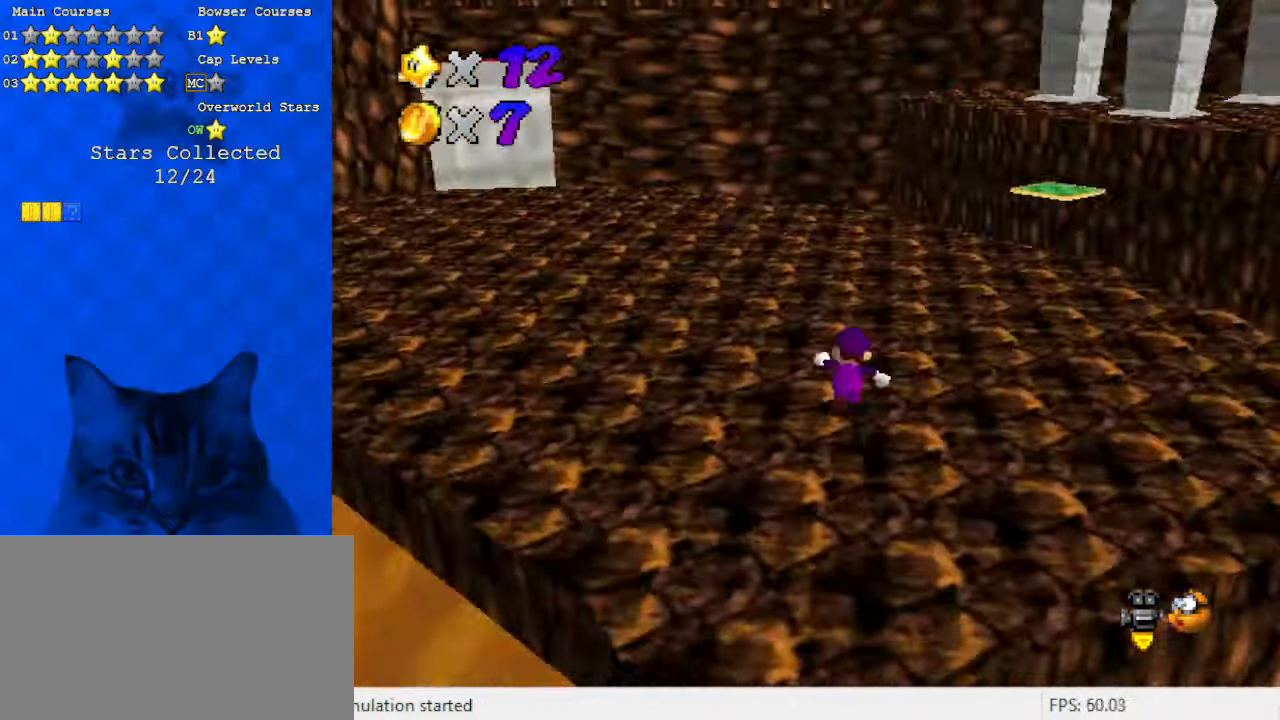
{"keys": ["left", "up"], "events": [[100, "left", "down"], [200, "a", "down"], [366, "a", "up"]]}
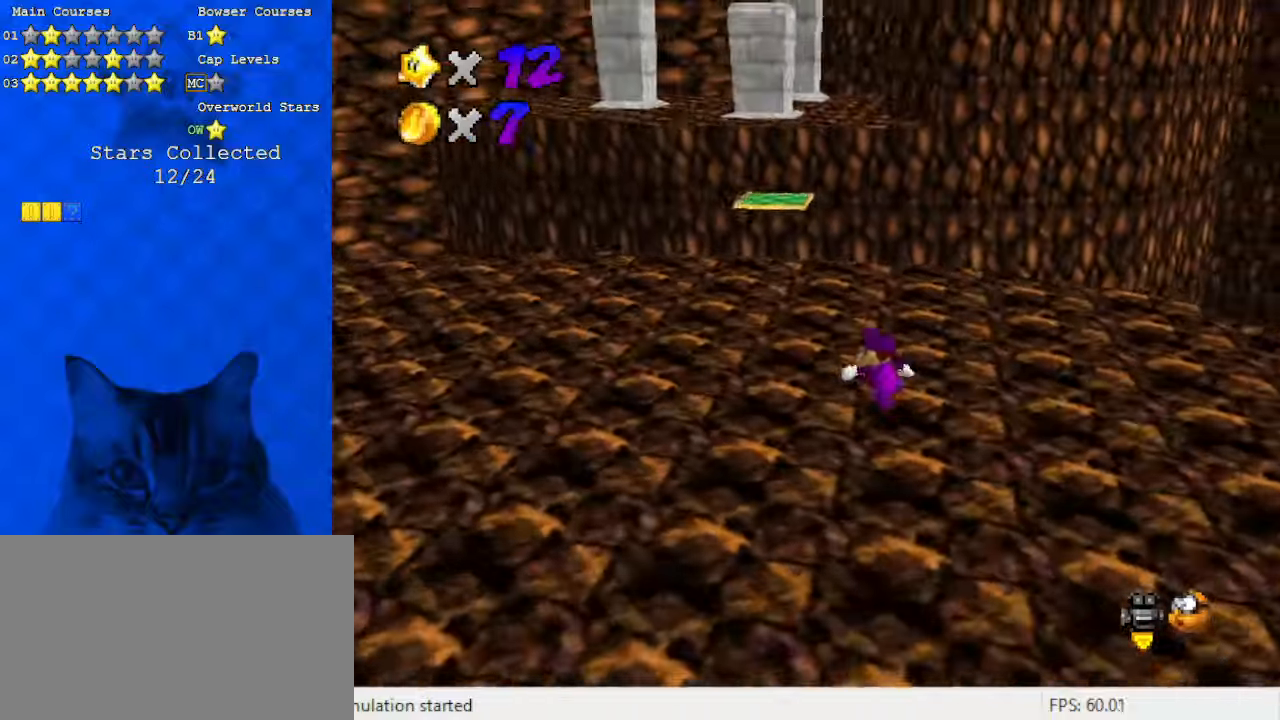
{"keys": ["a", "left", "up"], "events": [[466, "a", "down"]]}
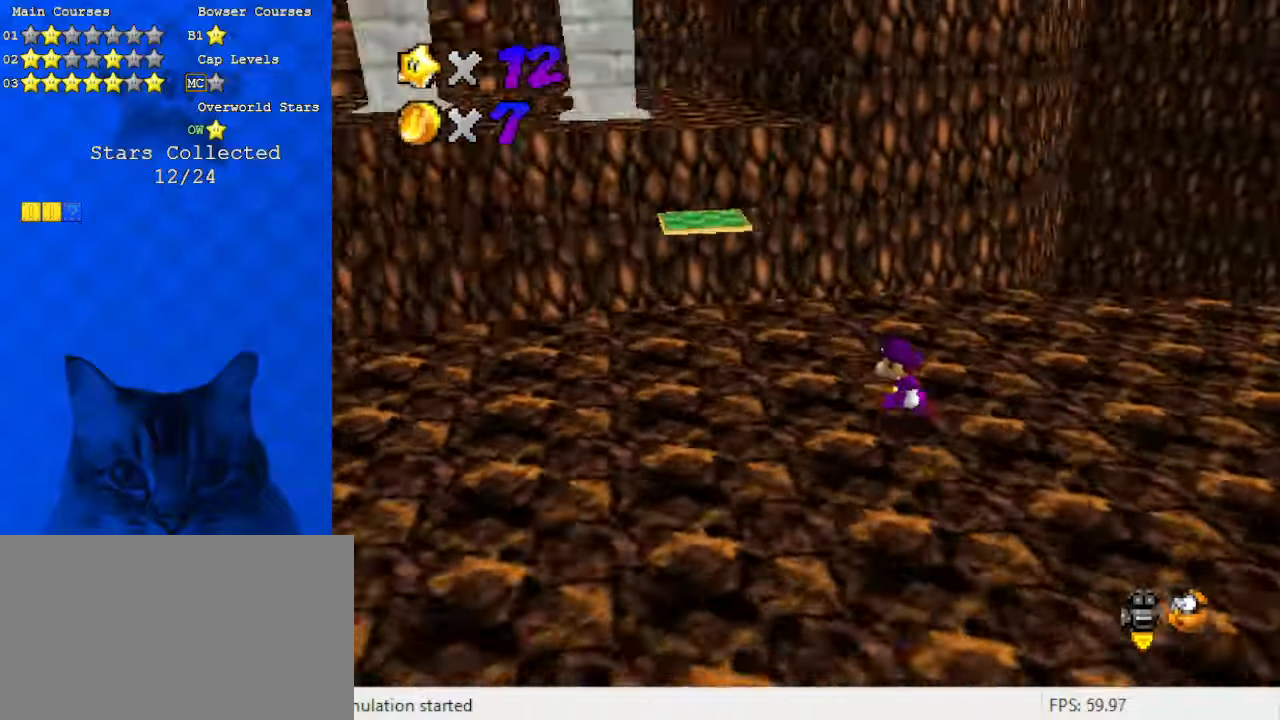
{"keys": ["left", "up"], "events": [[66, "up", "up"], [166, "a", "up"], [300, "up", "down"]]}
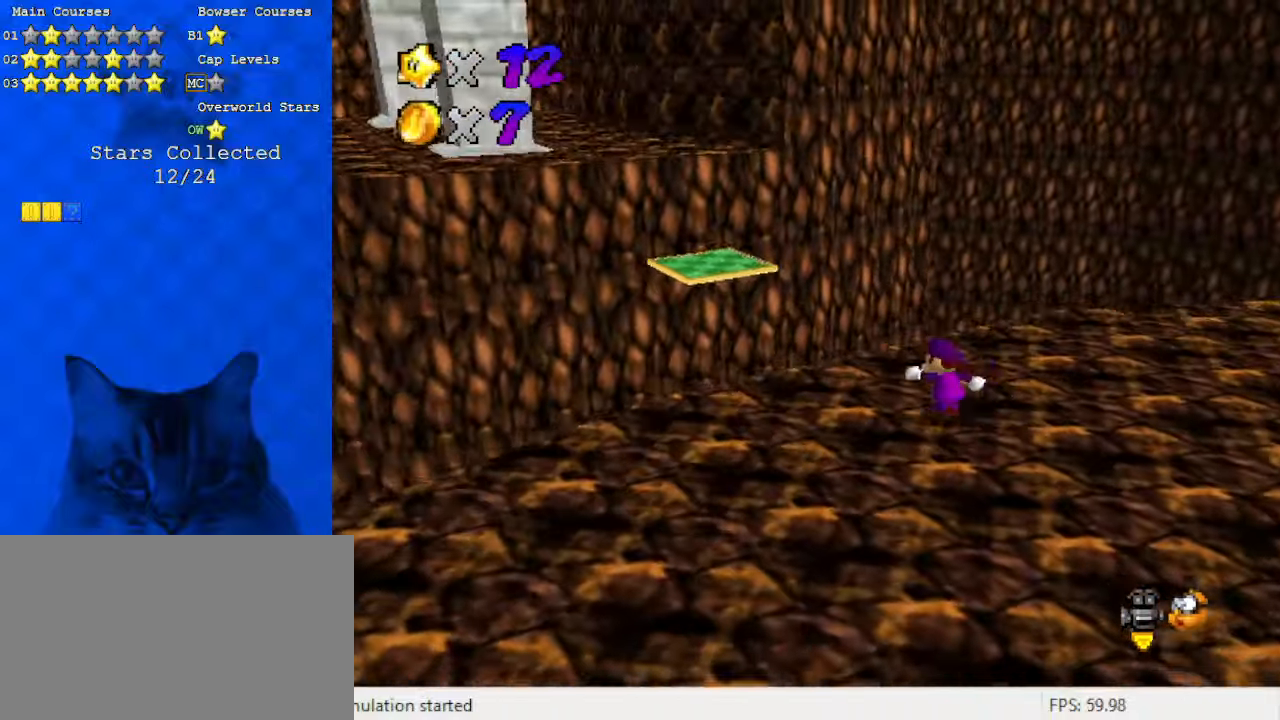
{"keys": ["left", "shift", "up"], "events": [[233, "shift", "down"], [366, "a", "down"], [500, "a", "up"]]}
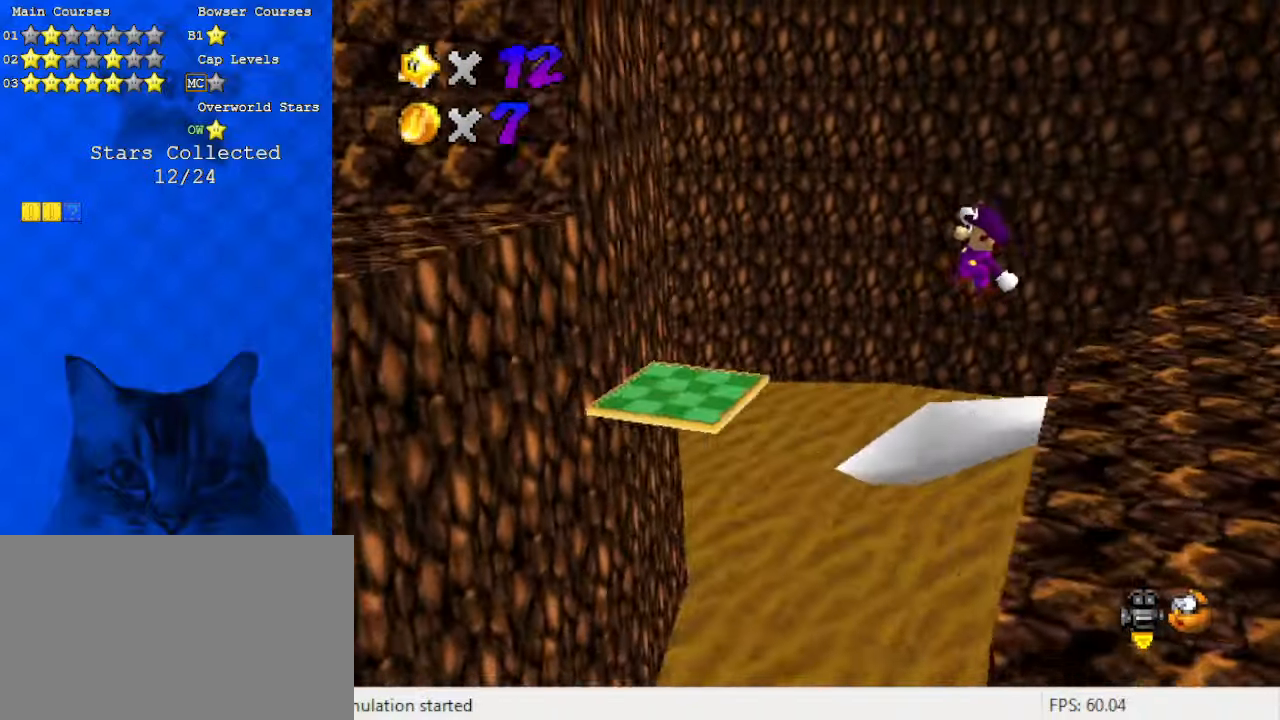
{"keys": [], "events": [[33, "left", "up"], [33, "up", "up"], [100, "right", "down"], [300, "ctrl", "down"], [300, "right", "up"], [466, "ctrl", "up"], [466, "shift", "up"]]}
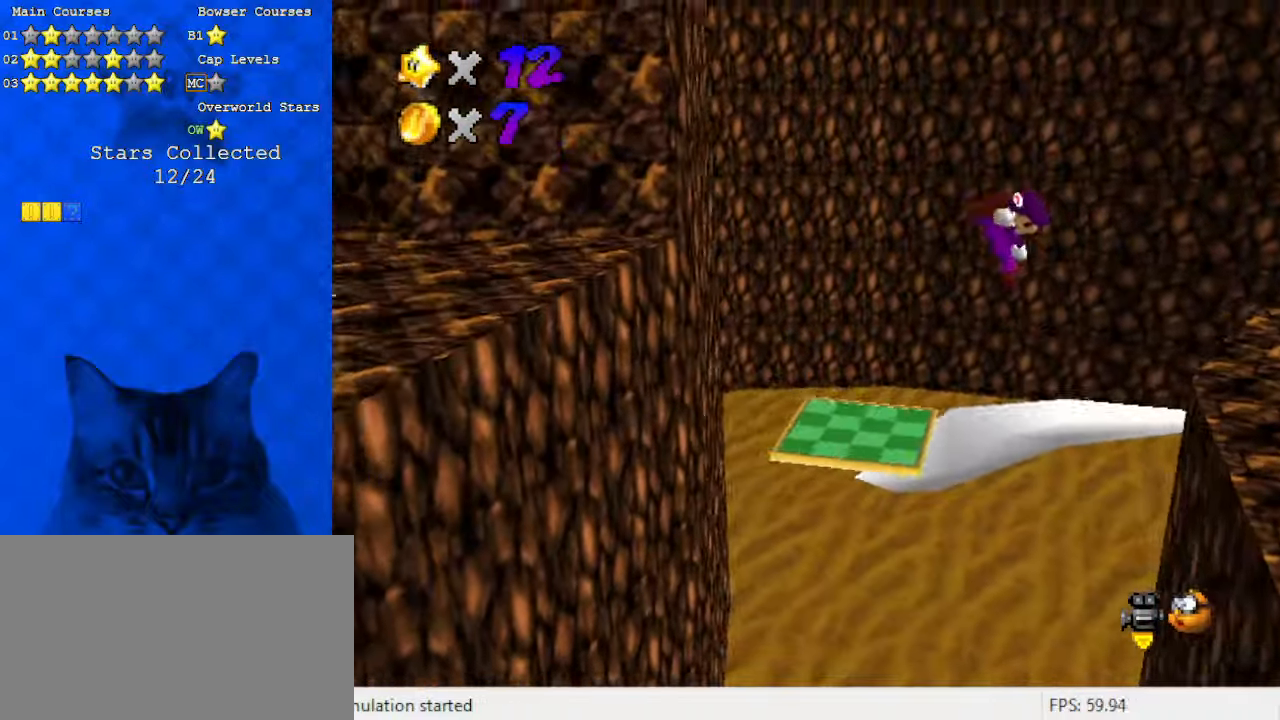
{"keys": ["left", "shift", "up"], "events": [[100, "left", "down"], [133, "d", "down"], [266, "d", "up"], [266, "up", "down"], [500, "shift", "down"]]}
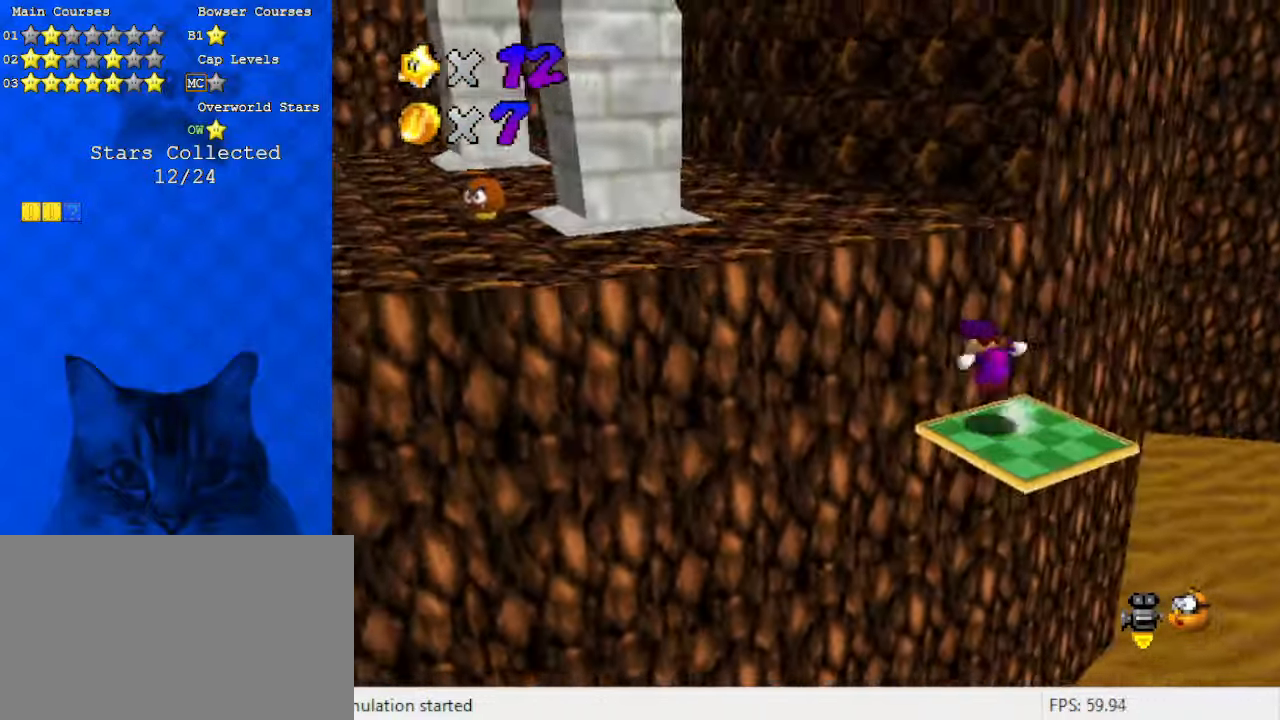
{"keys": ["ctrl", "shift", "up"], "events": [[133, "d", "down"], [233, "left", "up"], [333, "d", "up"], [433, "ctrl", "down"]]}
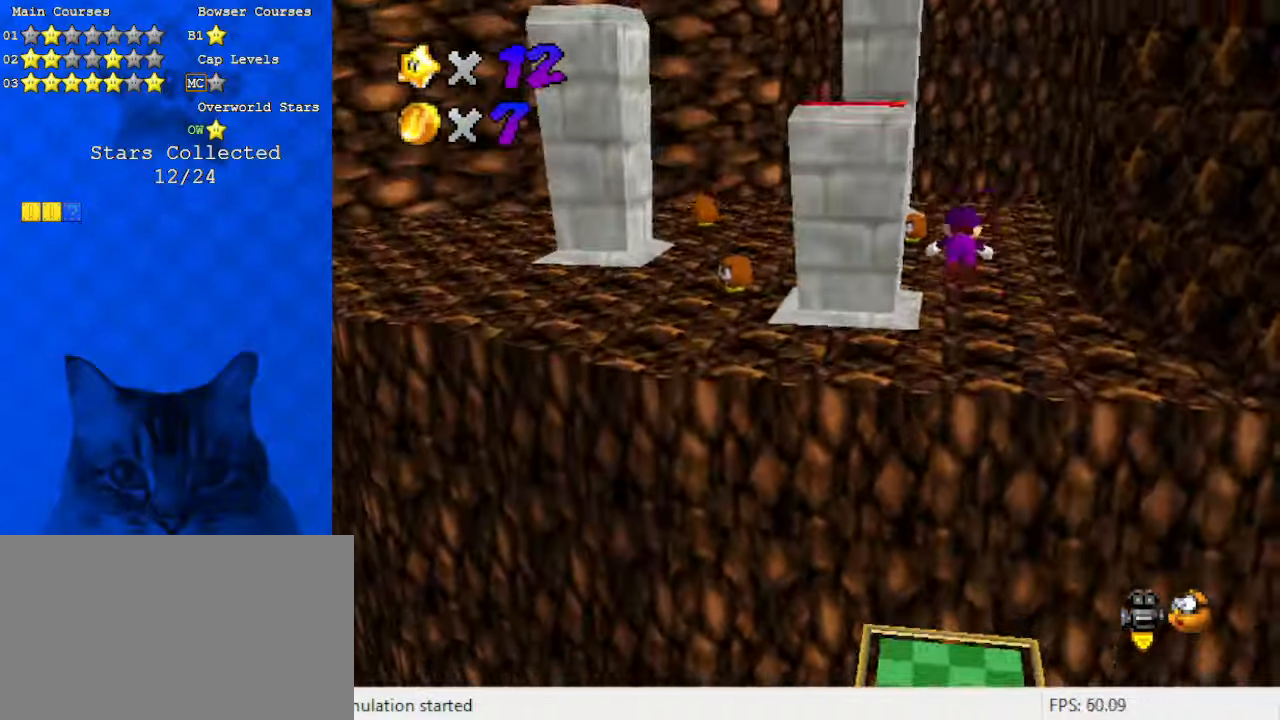
{"keys": ["ctrl", "right", "shift", "up"], "events": [[66, "shift", "up"], [100, "ctrl", "up"], [100, "d", "down"], [100, "right", "down"], [233, "d", "up"], [433, "ctrl", "down"], [433, "shift", "down"]]}
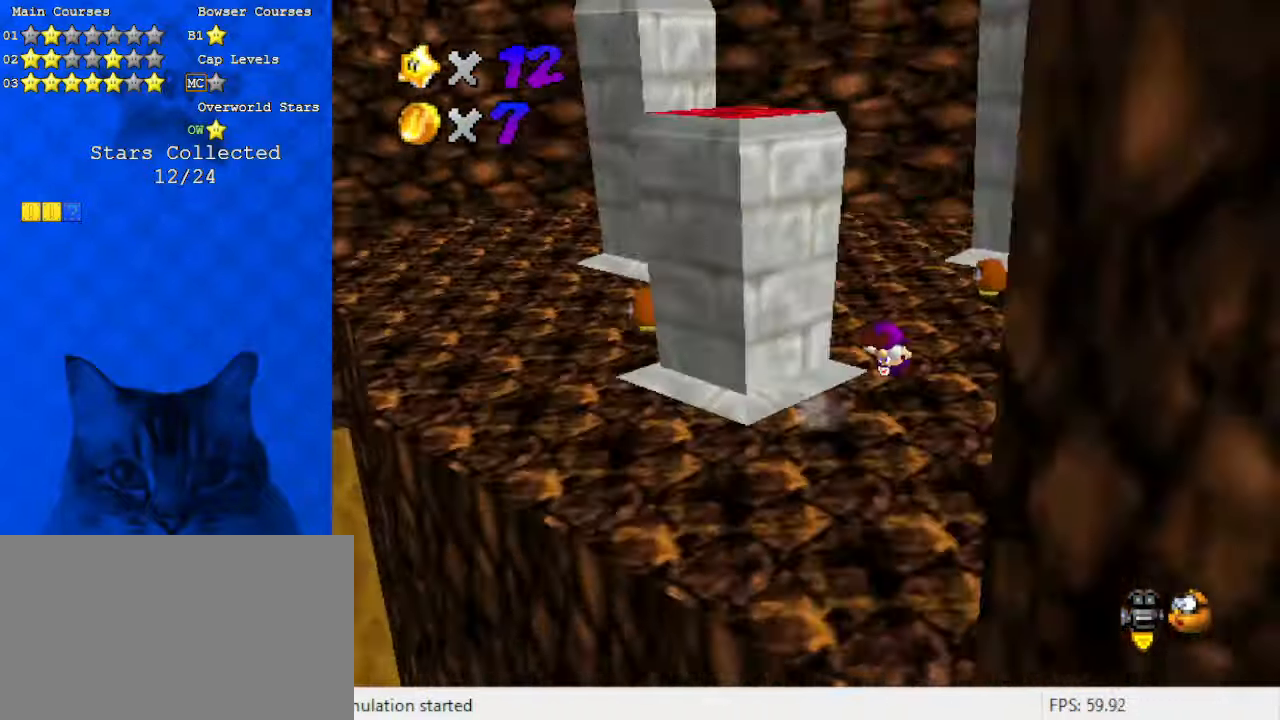
{"keys": ["a", "up"], "events": [[66, "ctrl", "up"], [66, "shift", "up"], [166, "a", "down"], [200, "right", "up"], [300, "a", "up"], [500, "a", "down"]]}
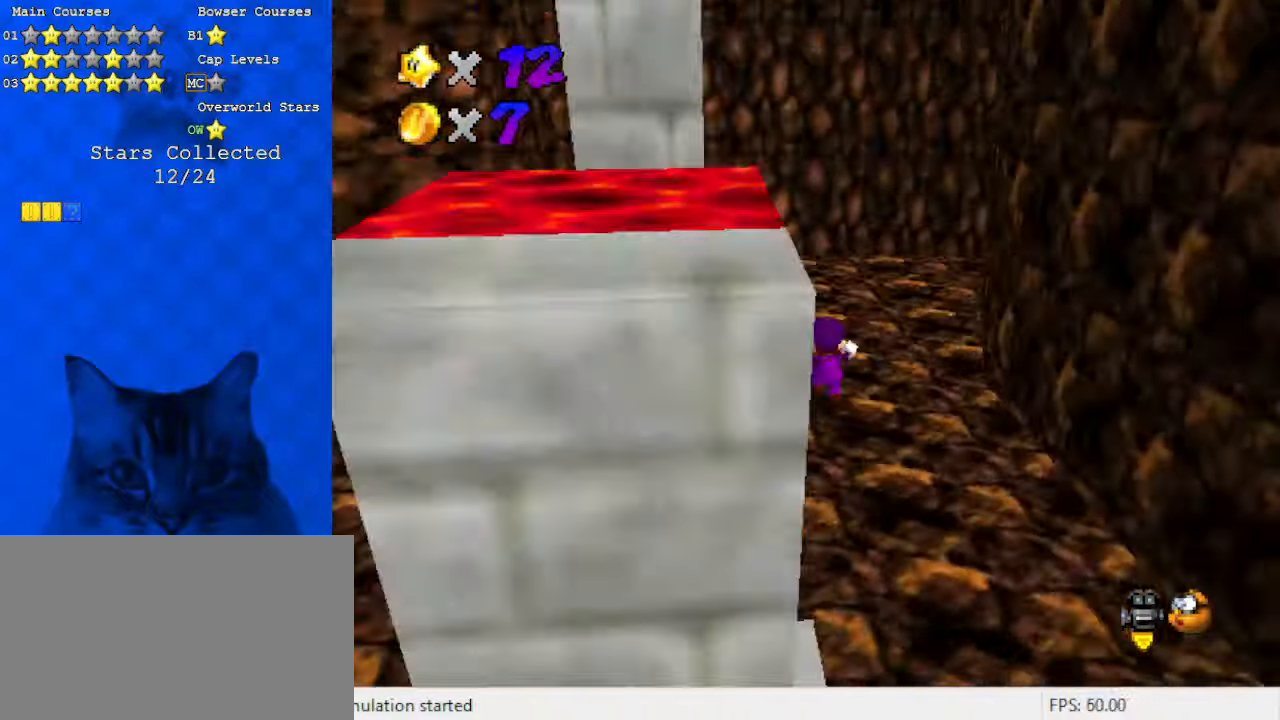
{"keys": ["a"], "events": [[133, "a", "up"], [233, "a", "down"], [266, "left", "down"], [366, "a", "up"], [466, "a", "down"], [466, "left", "up"], [466, "up", "up"]]}
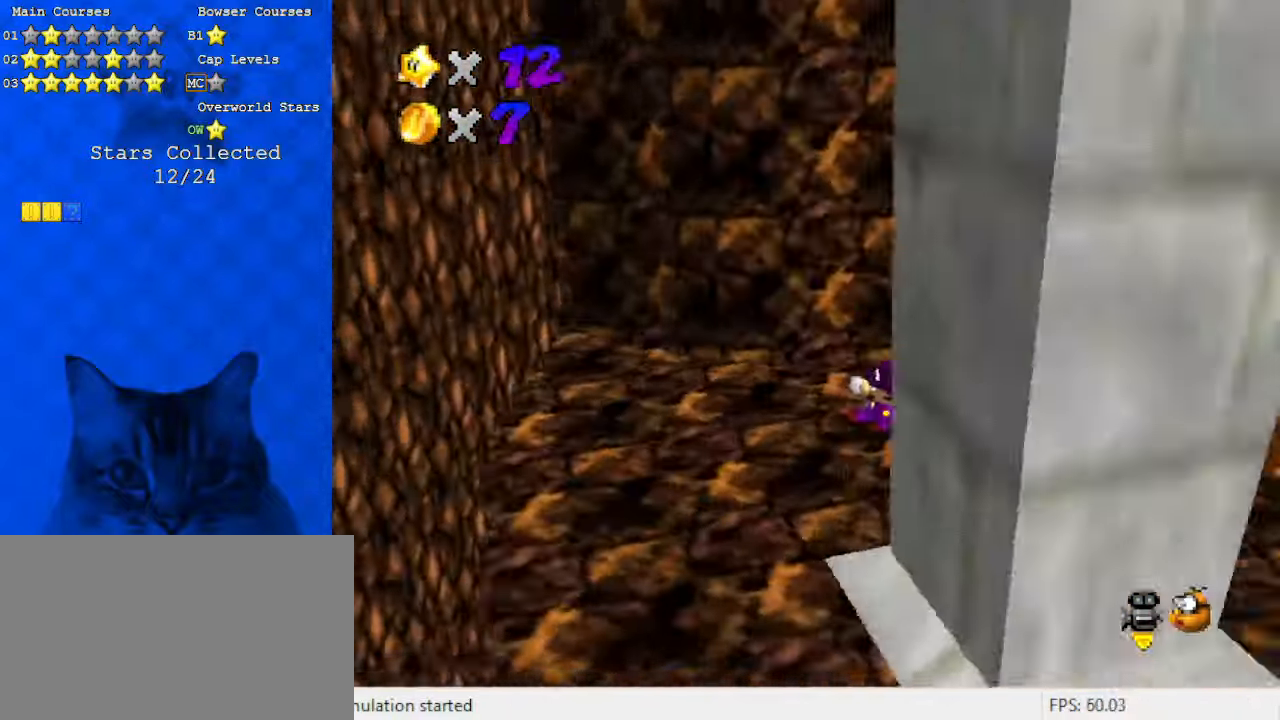
{"keys": [], "events": [[100, "a", "up"], [133, "left", "down"], [233, "down", "down"], [400, "down", "up"], [400, "left", "up"]]}
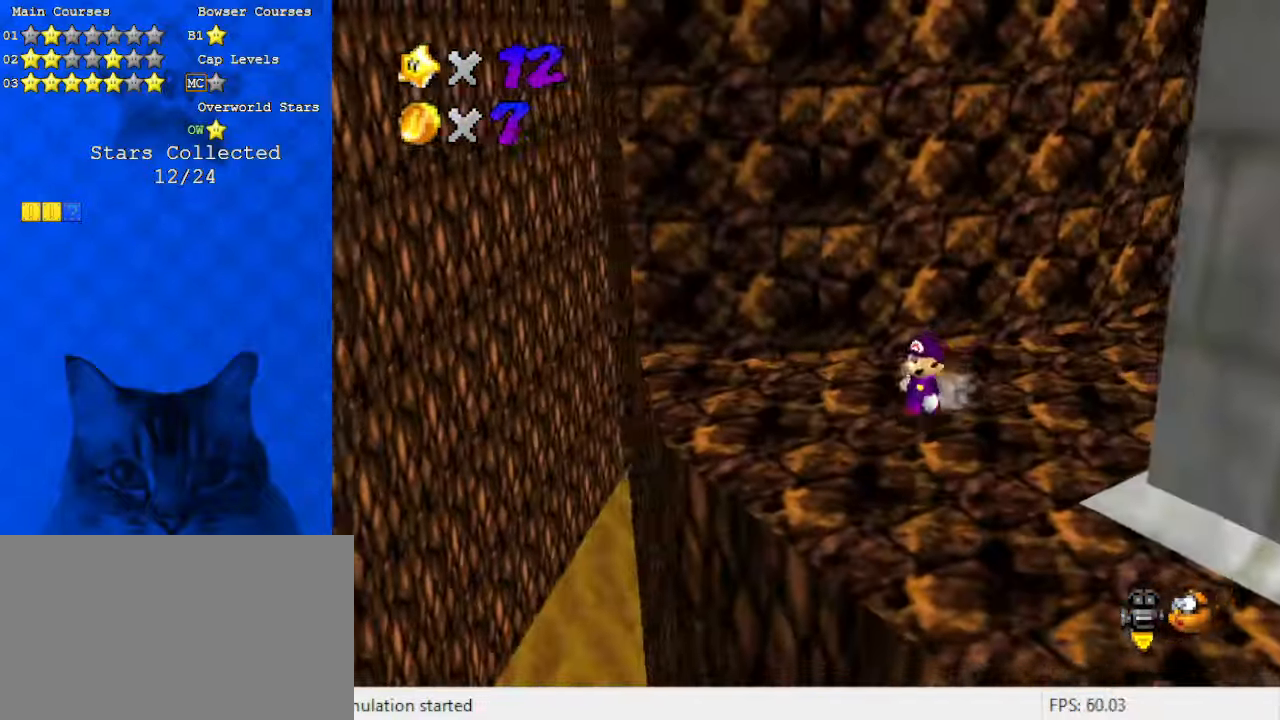
{"keys": [], "events": [[66, "a", "down"], [100, "s", "down"], [133, "s", "up"], [233, "a", "up"]]}
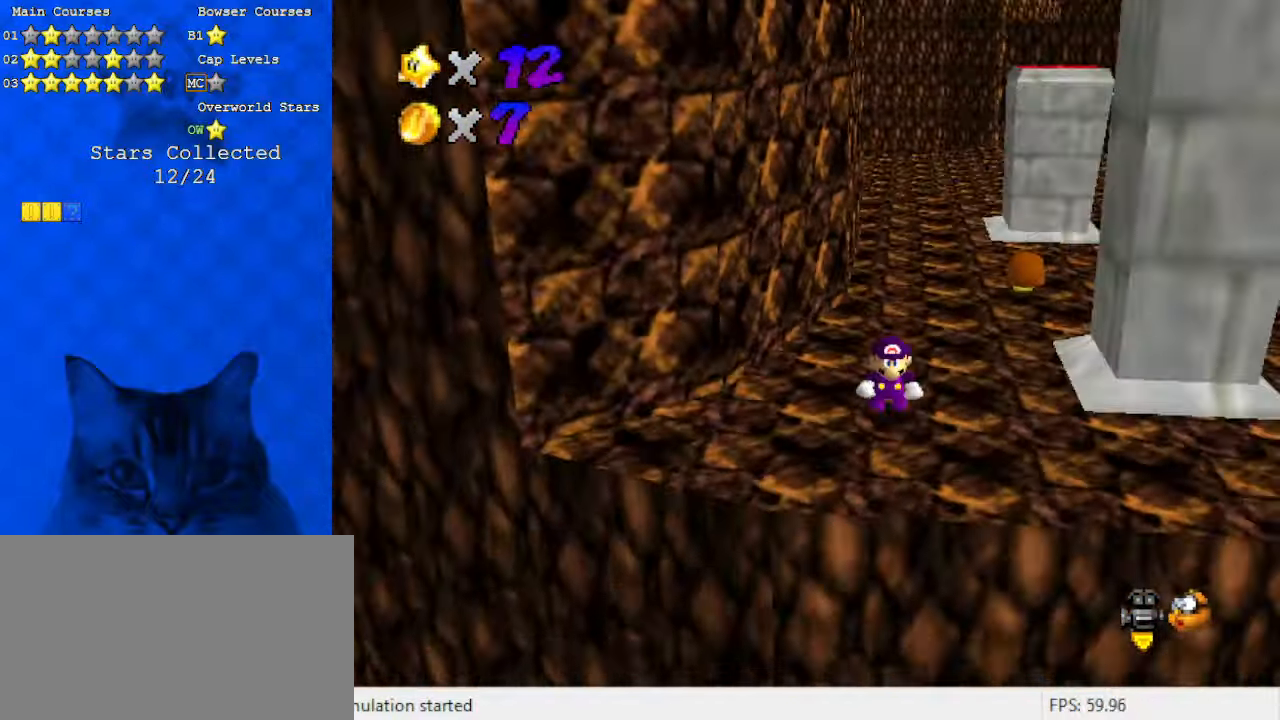
{"keys": ["right", "up"], "events": [[166, "a", "down"], [166, "right", "down"], [333, "a", "up"], [333, "up", "down"]]}
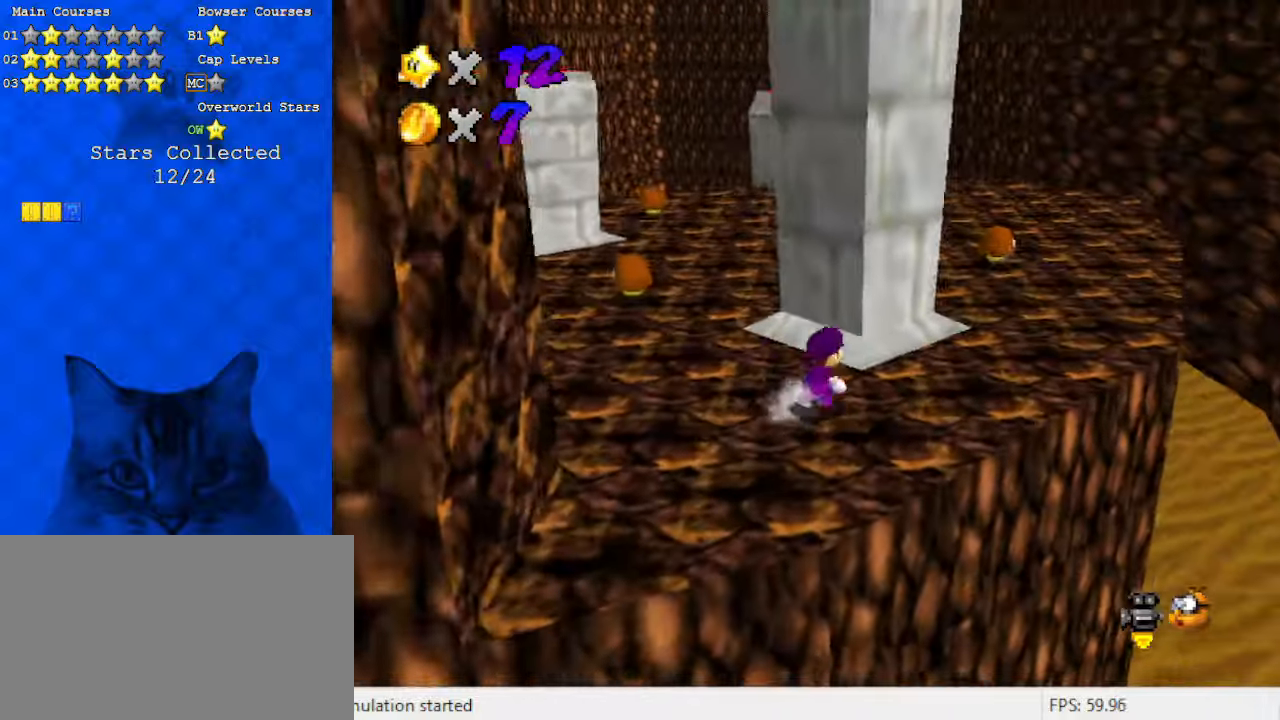
{"keys": ["right", "up"], "events": [[66, "up", "up"], [300, "up", "down"]]}
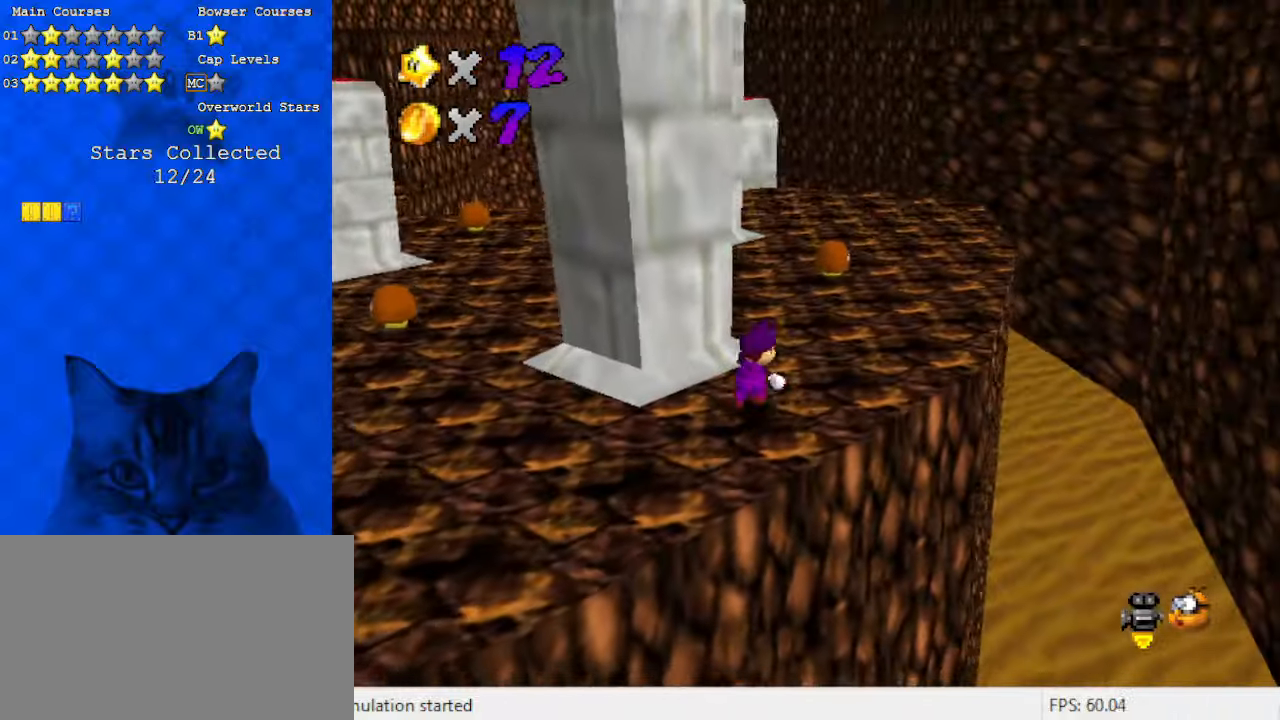
{"keys": ["up"], "events": [[366, "right", "up"]]}
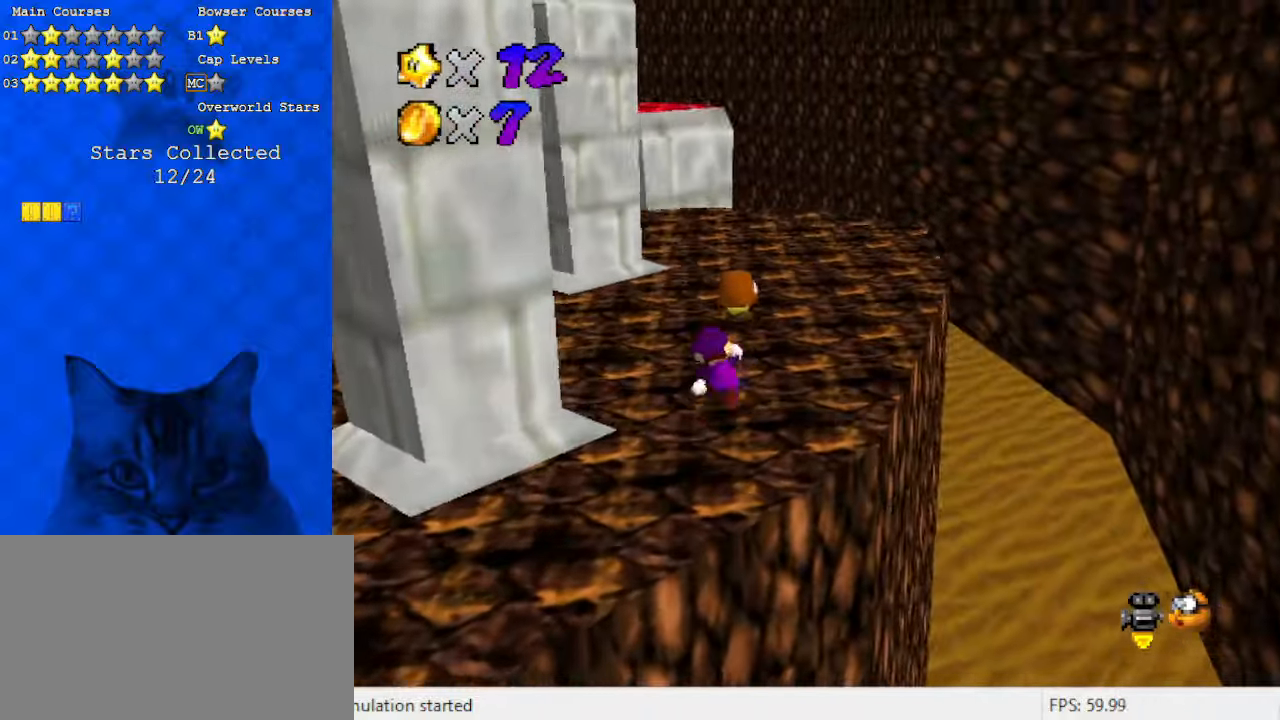
{"keys": ["down", "shift"], "events": [[100, "ctrl", "down"], [233, "d", "down"], [266, "ctrl", "up"], [333, "right", "down"], [333, "up", "up"], [366, "d", "up"], [400, "down", "down"], [466, "right", "up"], [500, "shift", "down"]]}